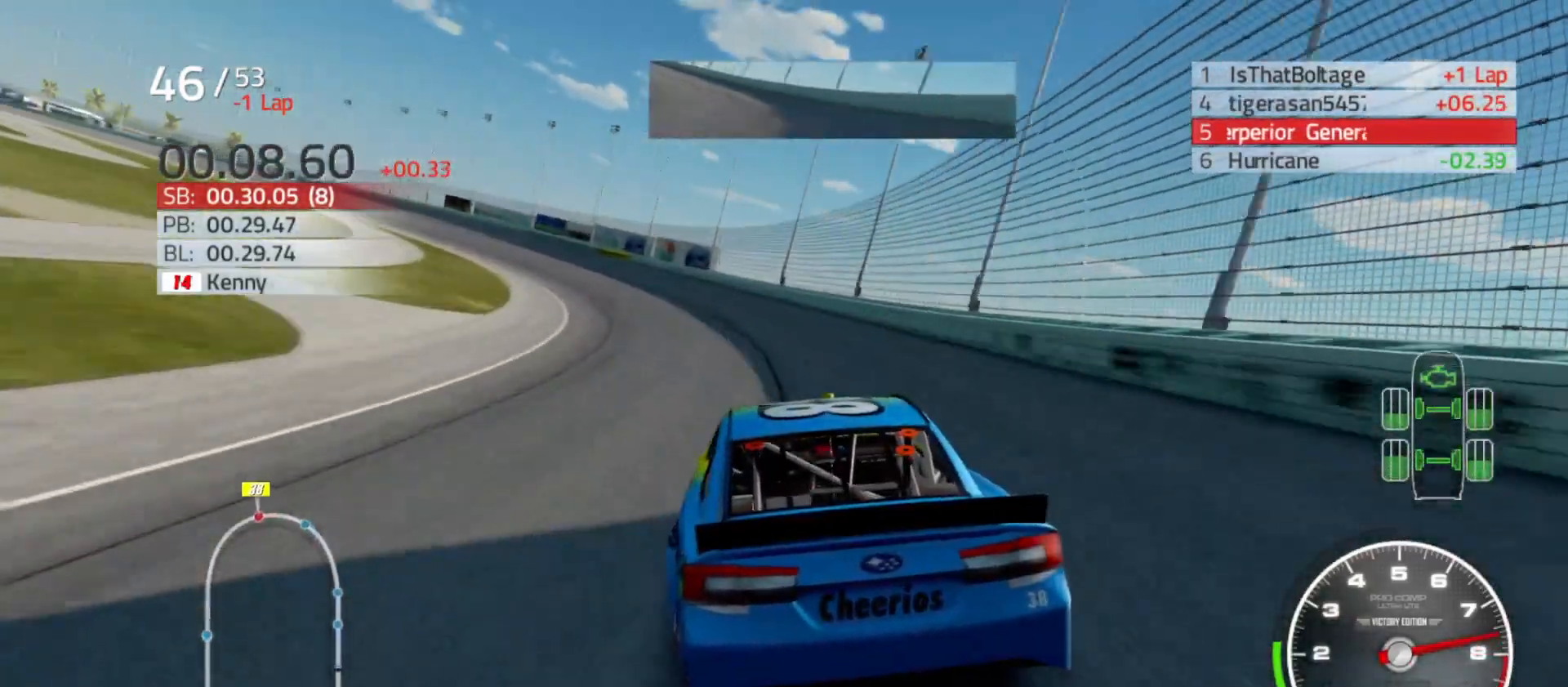
Gameplay with a controller (Xbox layout); each line is a JSON object with the inputs held at the frame after it. "events" lists button and stick changes between this image and that frame as [ms after this image, input, new state], when the widget could be followed in between.
{"buttons": ["R2"], "left_stick": "left", "right_stick": "center", "events": []}
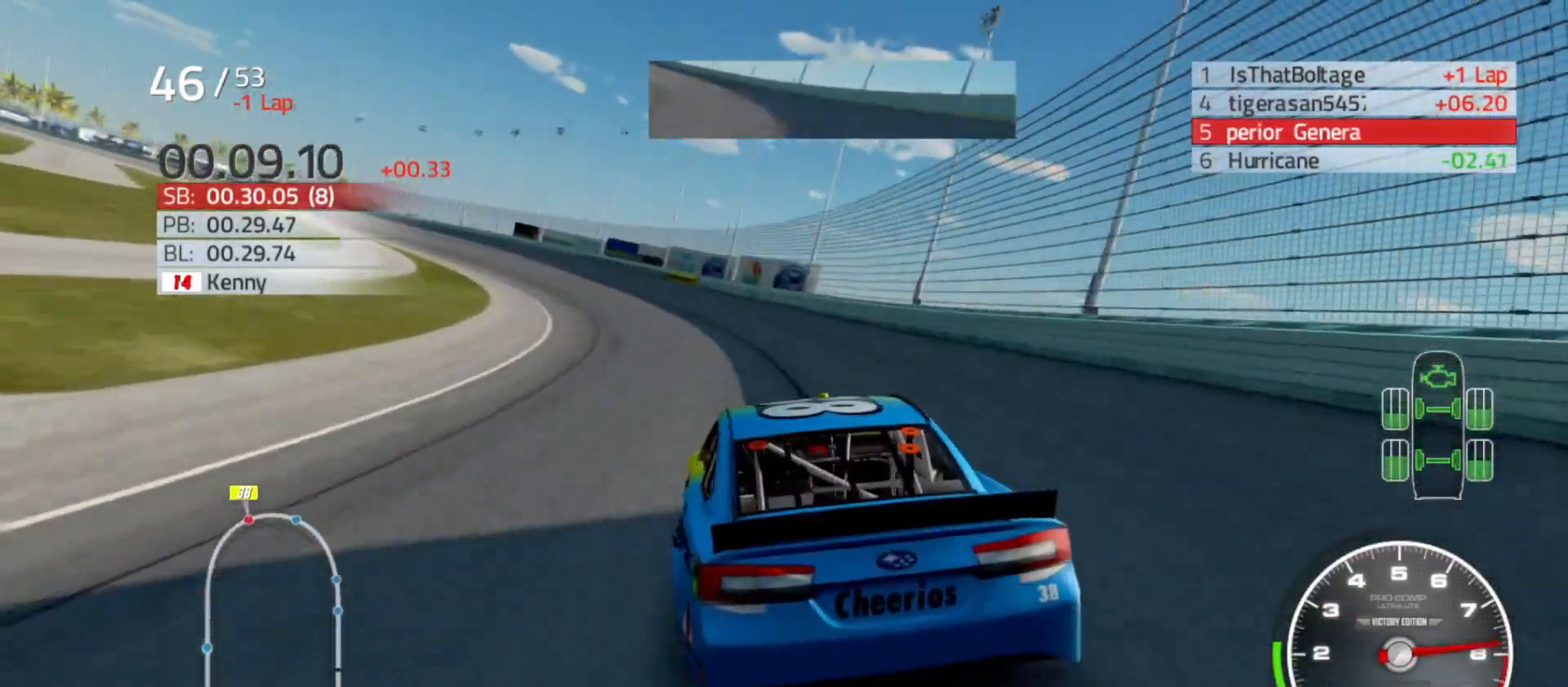
{"buttons": ["R2"], "left_stick": "left", "right_stick": "center", "events": []}
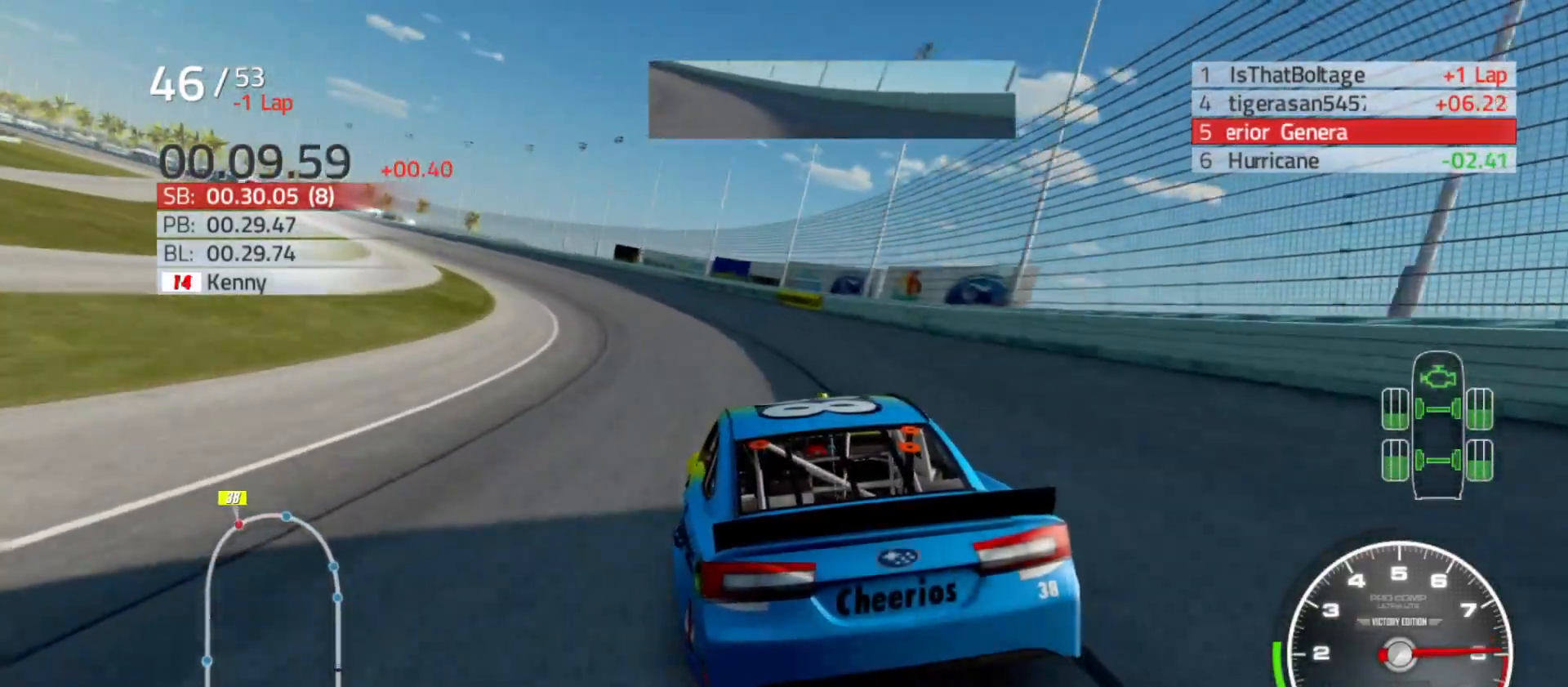
{"buttons": ["R2"], "left_stick": "left", "right_stick": "center", "events": []}
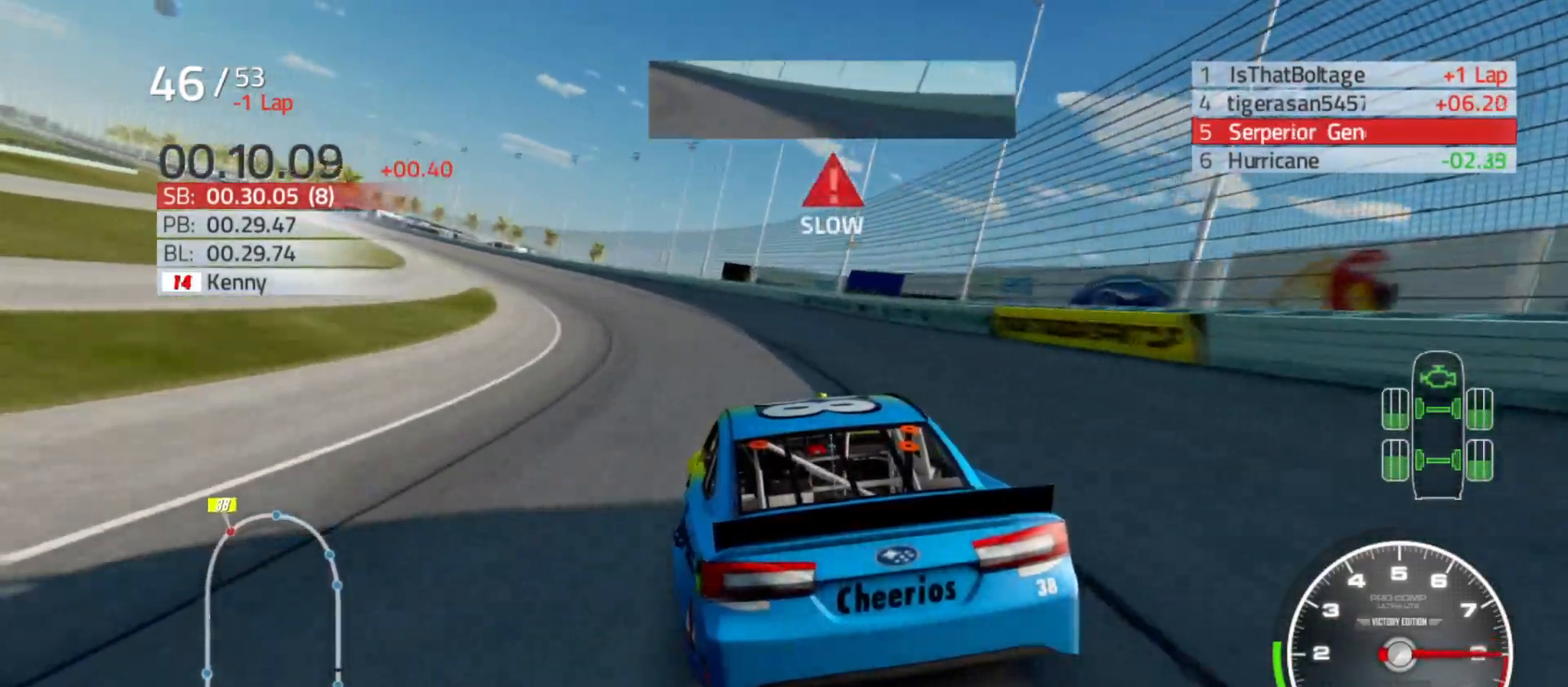
{"buttons": ["R2"], "left_stick": "left", "right_stick": "center", "events": []}
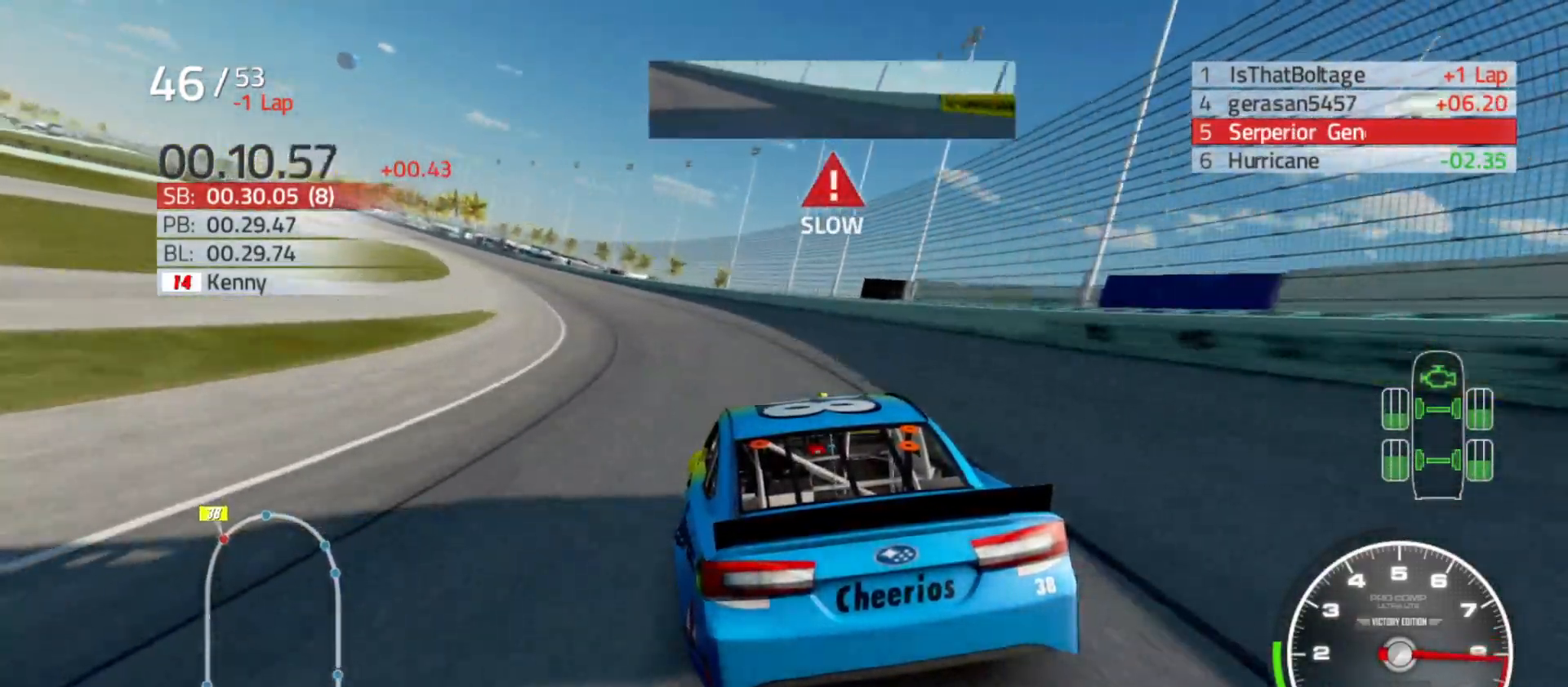
{"buttons": ["R2"], "left_stick": "left", "right_stick": "center", "events": []}
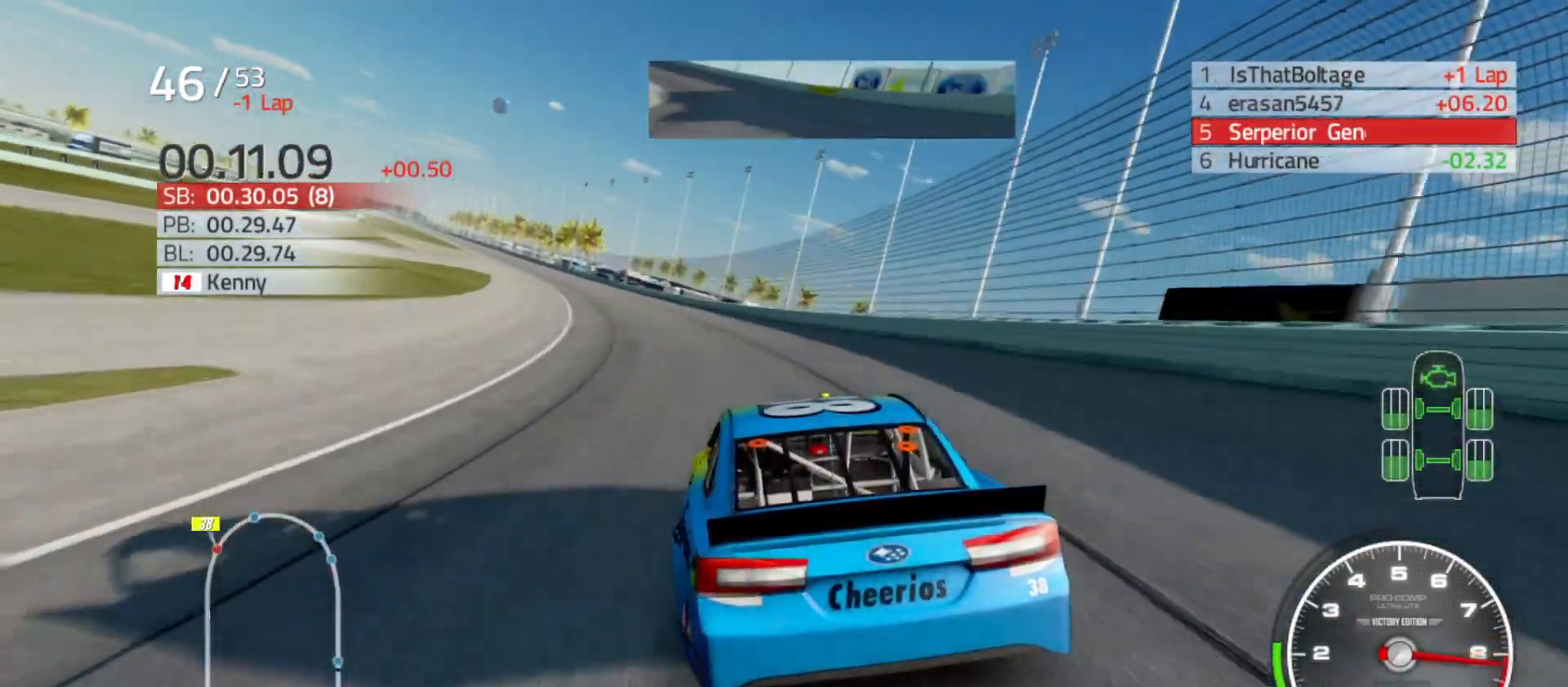
{"buttons": ["R2"], "left_stick": "left", "right_stick": "center", "events": []}
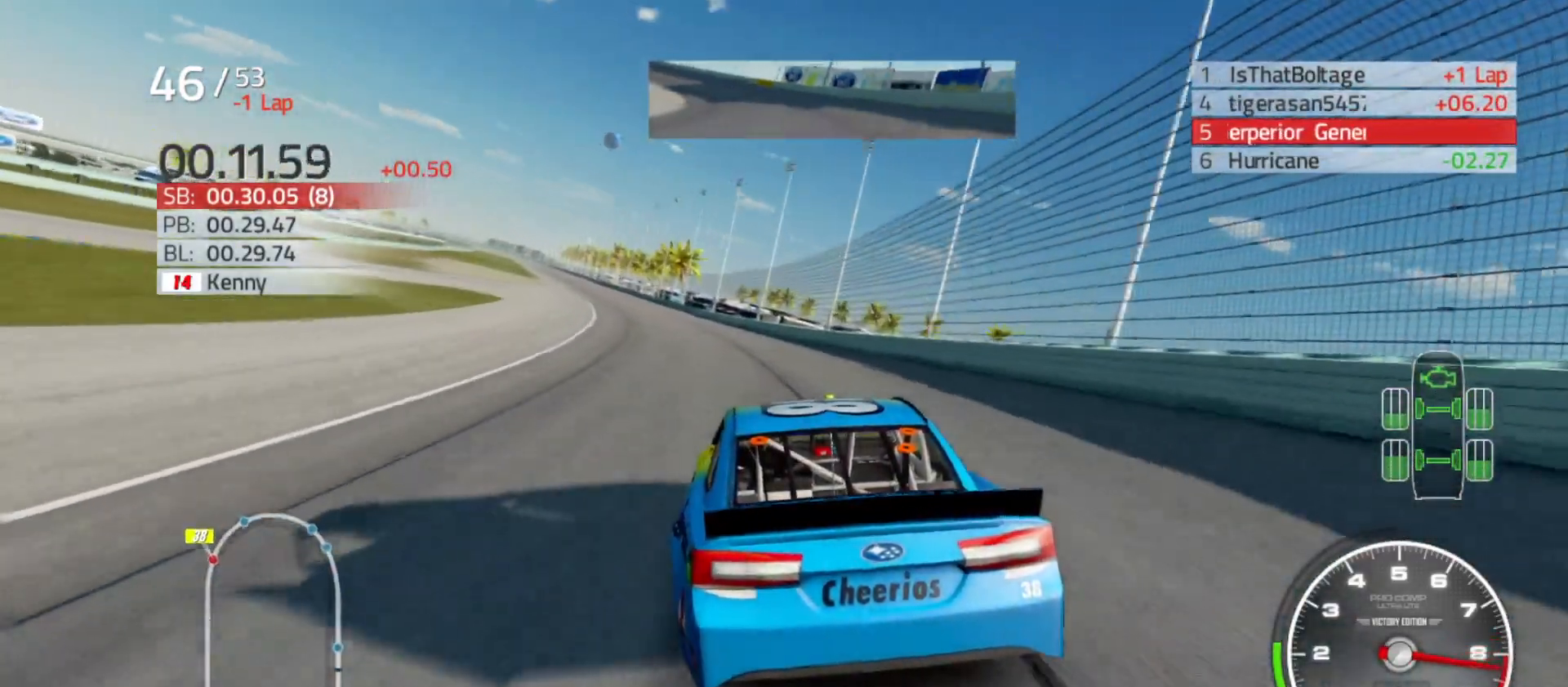
{"buttons": ["R2"], "left_stick": "left", "right_stick": "center", "events": [[267, "left_stick", "center"], [350, "left_stick", "left"]]}
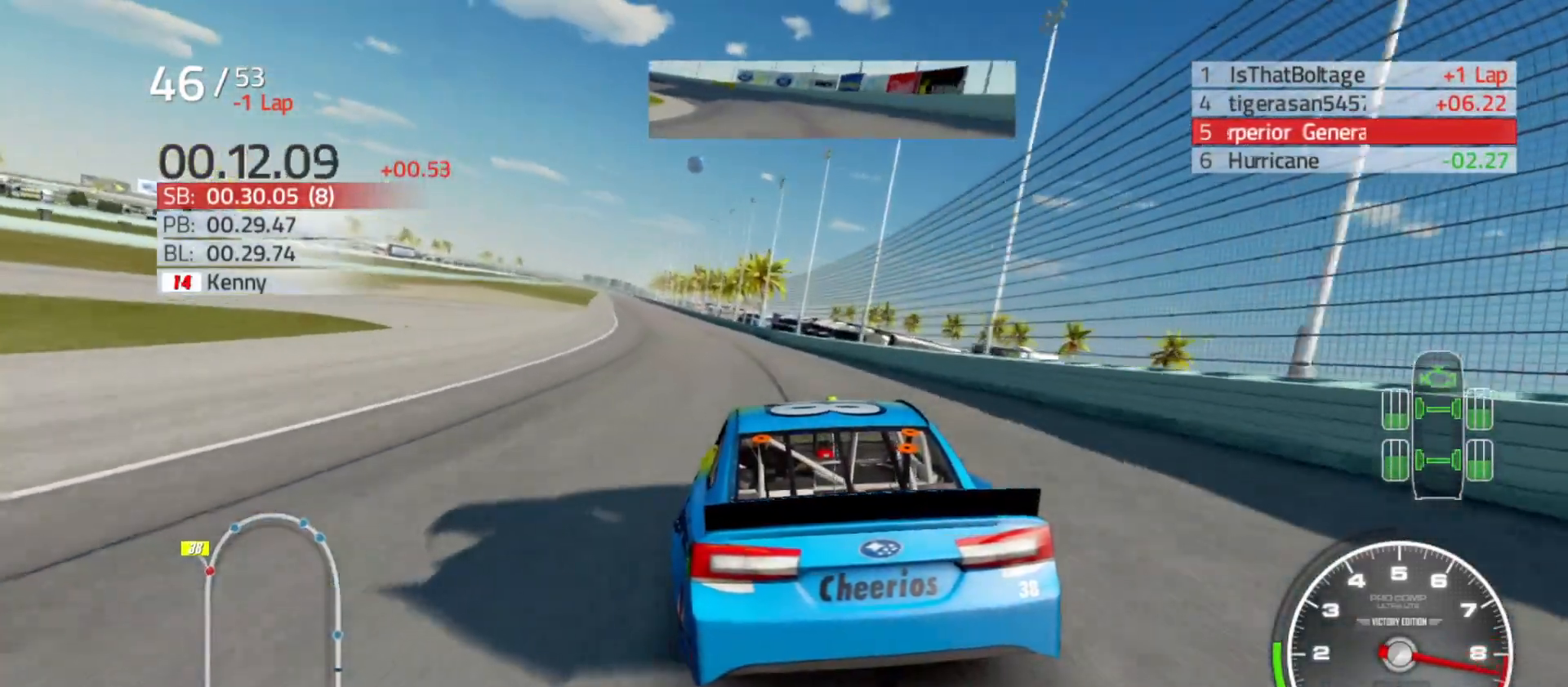
{"buttons": ["R2"], "left_stick": "center", "right_stick": "center", "events": [[83, "left_stick", "center"], [200, "left_stick", "left"], [400, "left_stick", "center"]]}
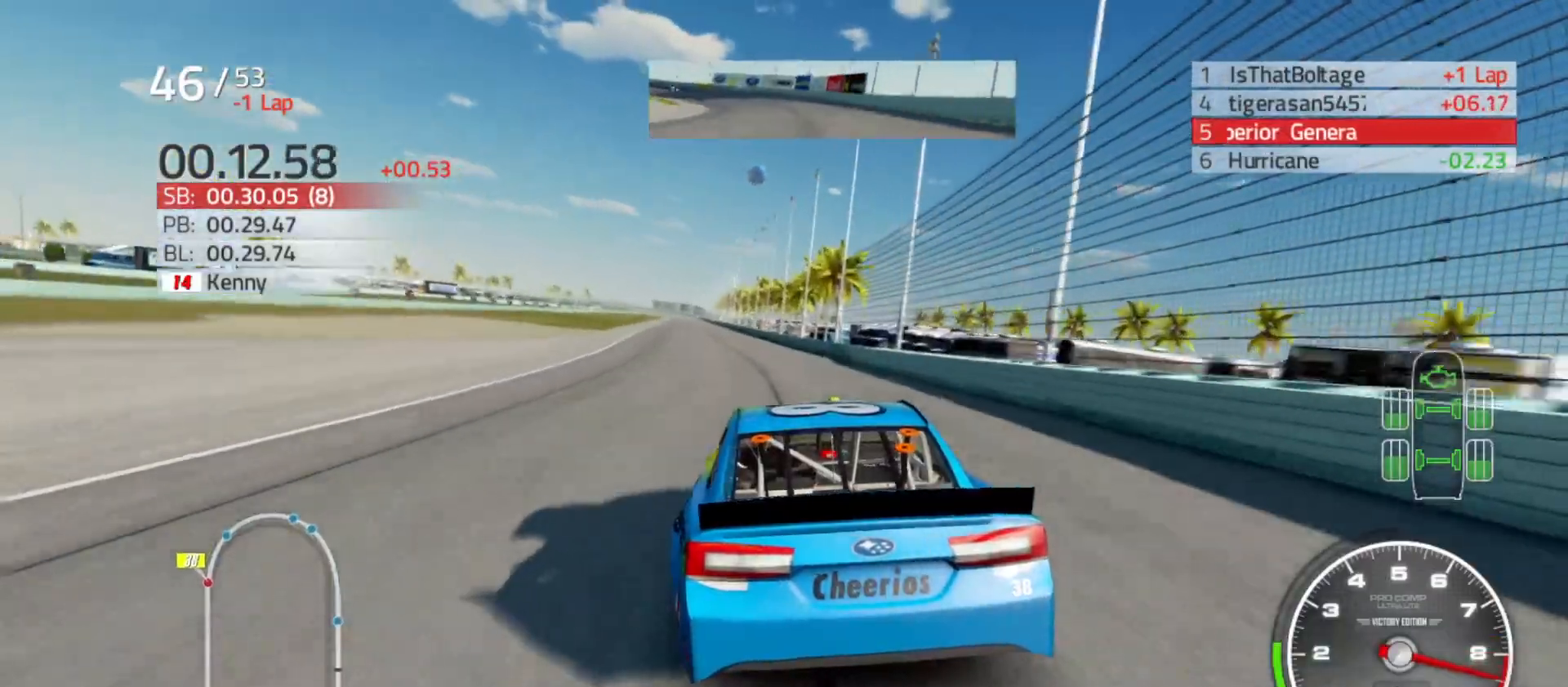
{"buttons": ["R2"], "left_stick": "left", "right_stick": "center", "events": [[33, "left_stick", "left"], [267, "left_stick", "center"], [383, "left_stick", "left"]]}
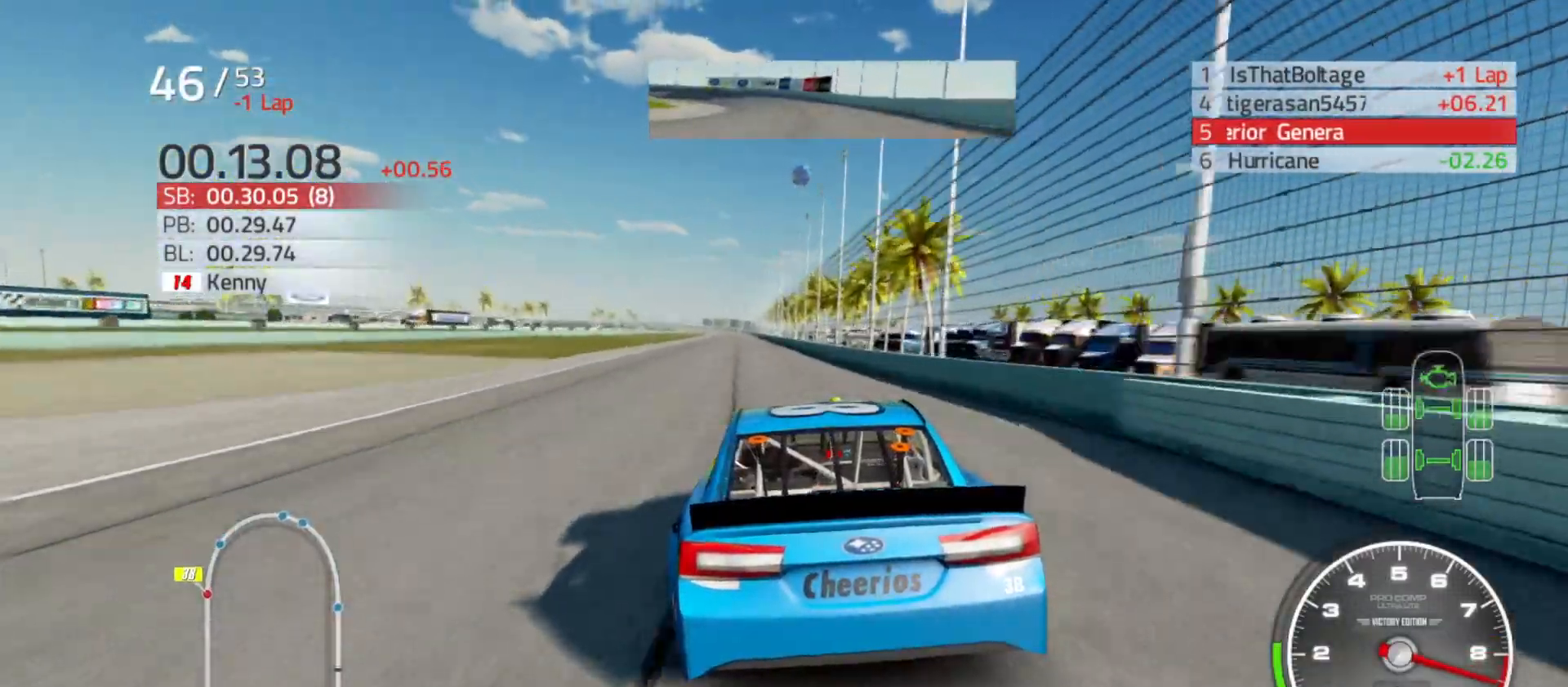
{"buttons": ["R2"], "left_stick": "left", "right_stick": "center", "events": [[33, "left_stick", "center"], [300, "left_stick", "left"]]}
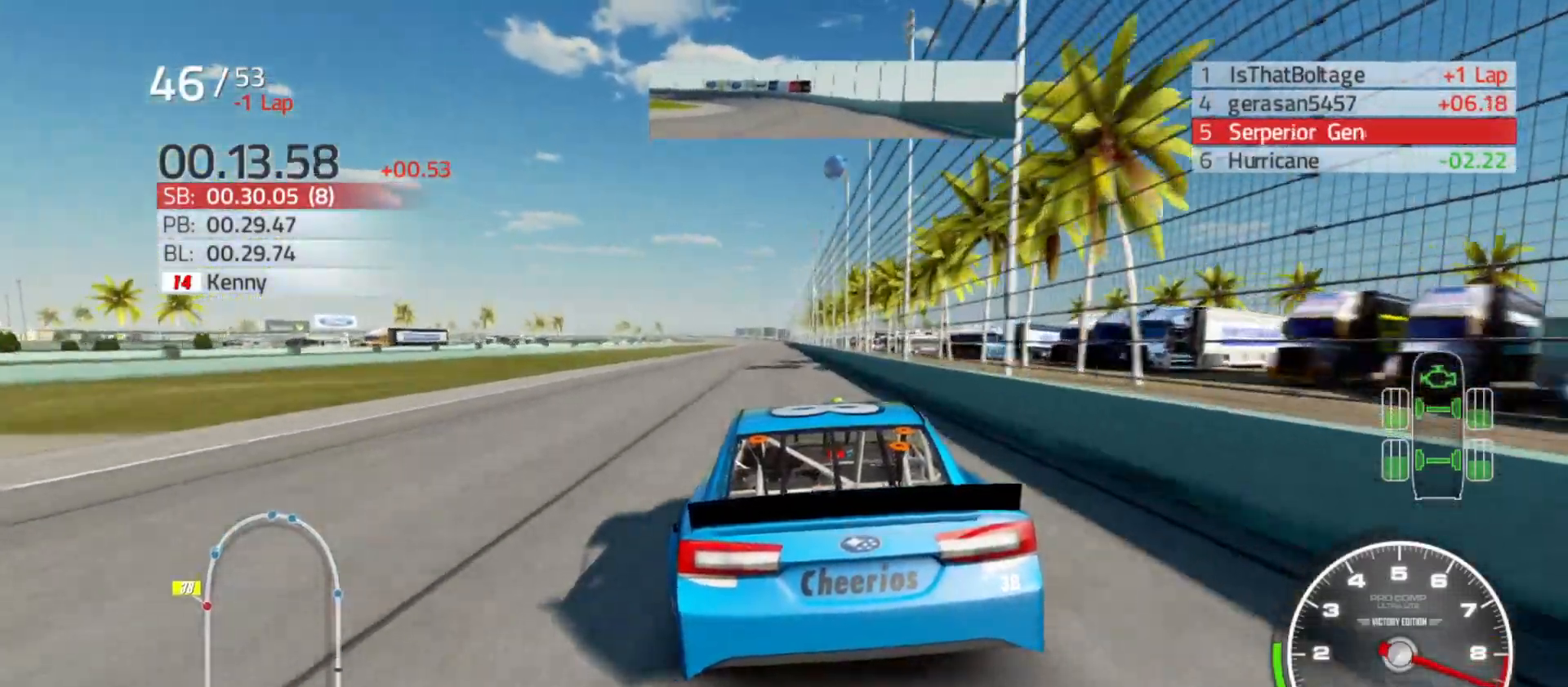
{"buttons": ["R2"], "left_stick": "right", "right_stick": "center", "events": [[33, "left_stick", "center"], [417, "left_stick", "right"]]}
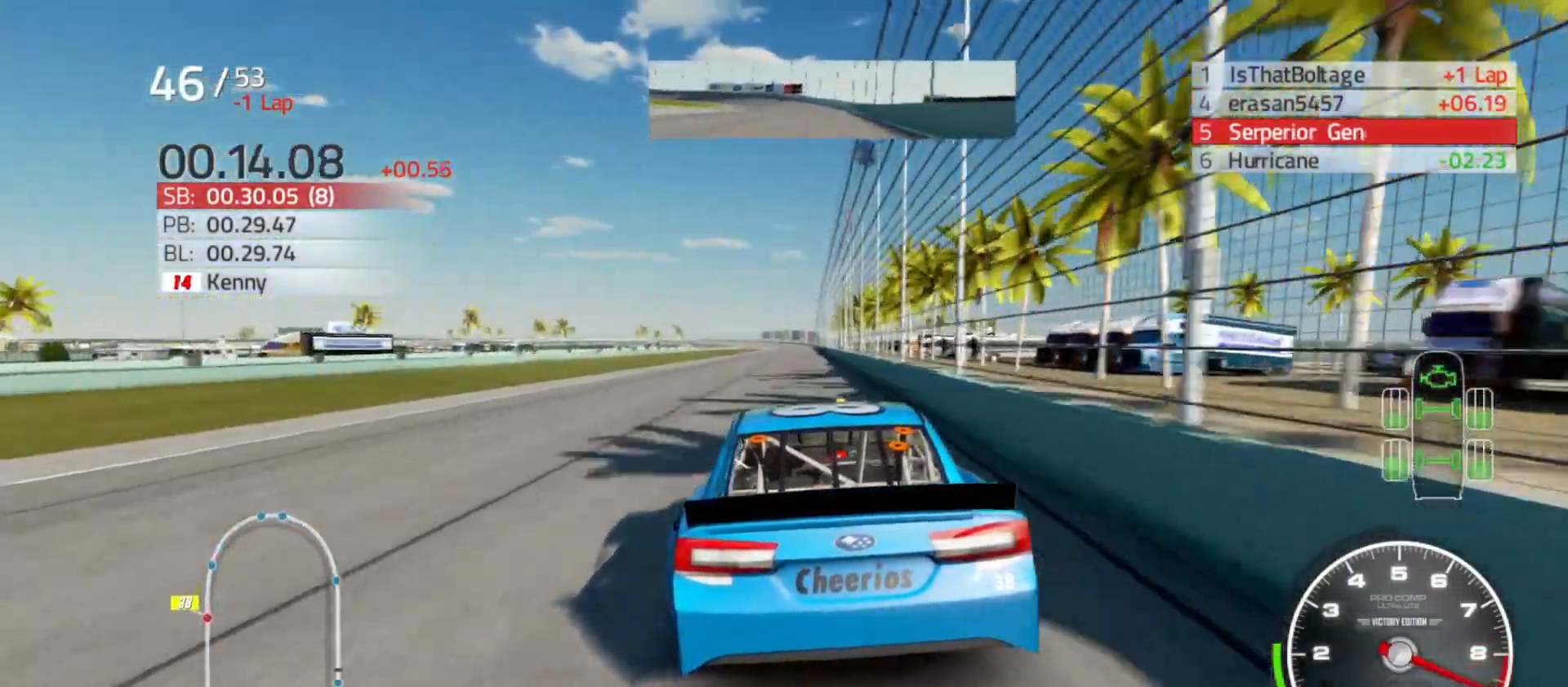
{"buttons": ["R2"], "left_stick": "center", "right_stick": "center", "events": [[33, "left_stick", "center"], [283, "left_stick", "right"], [417, "left_stick", "center"]]}
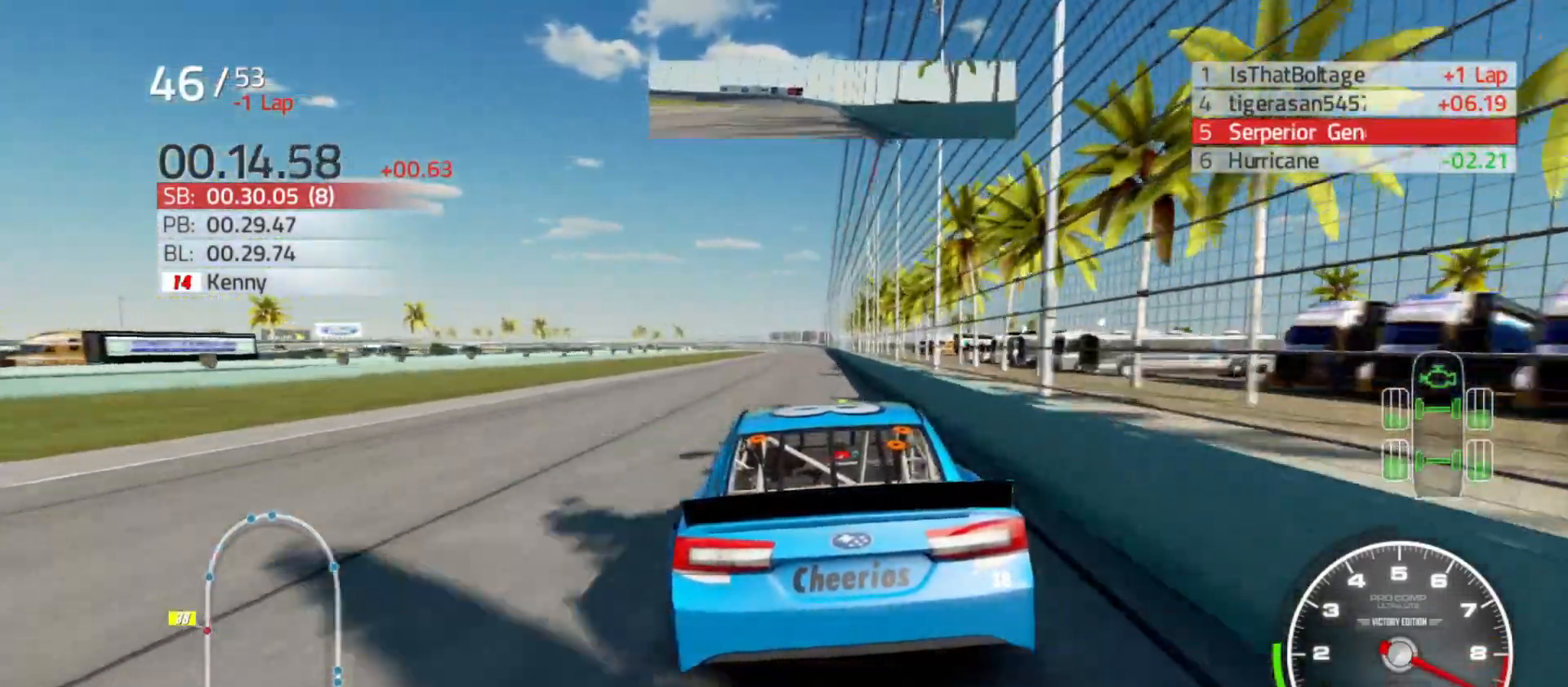
{"buttons": ["R2"], "left_stick": "right", "right_stick": "center", "events": [[400, "left_stick", "right"]]}
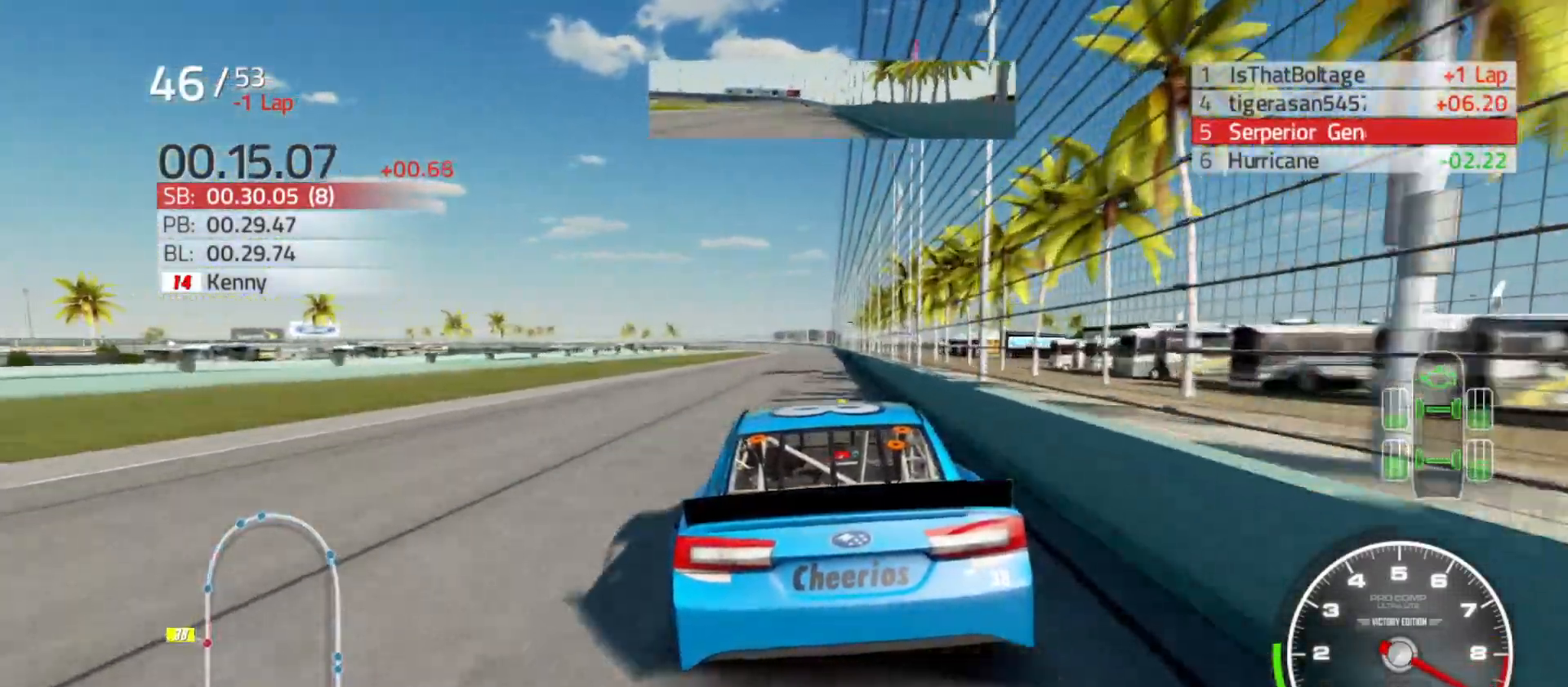
{"buttons": ["R2"], "left_stick": "right", "right_stick": "center", "events": [[50, "left_stick", "center"], [333, "left_stick", "right"]]}
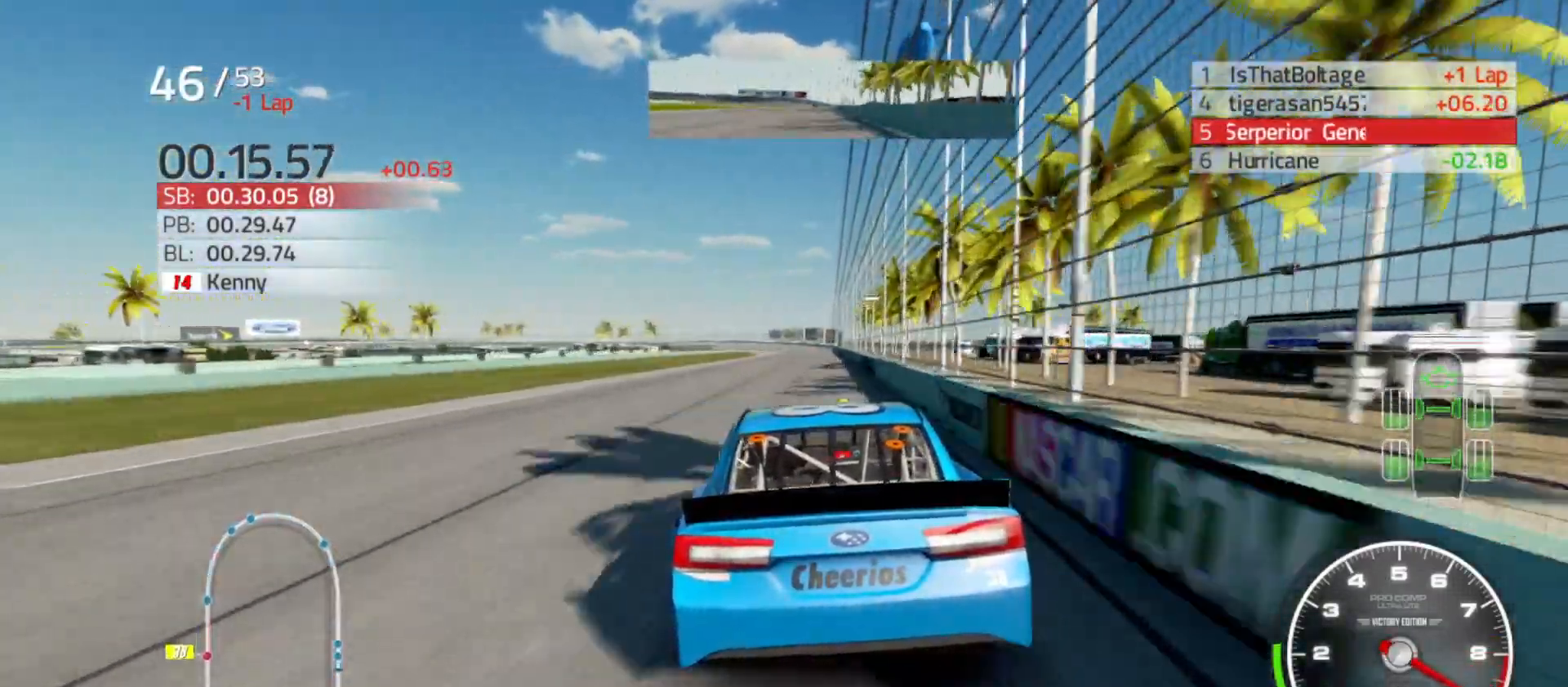
{"buttons": ["R2"], "left_stick": "center", "right_stick": "center", "events": [[17, "left_stick", "center"], [167, "left_stick", "right"], [333, "left_stick", "center"]]}
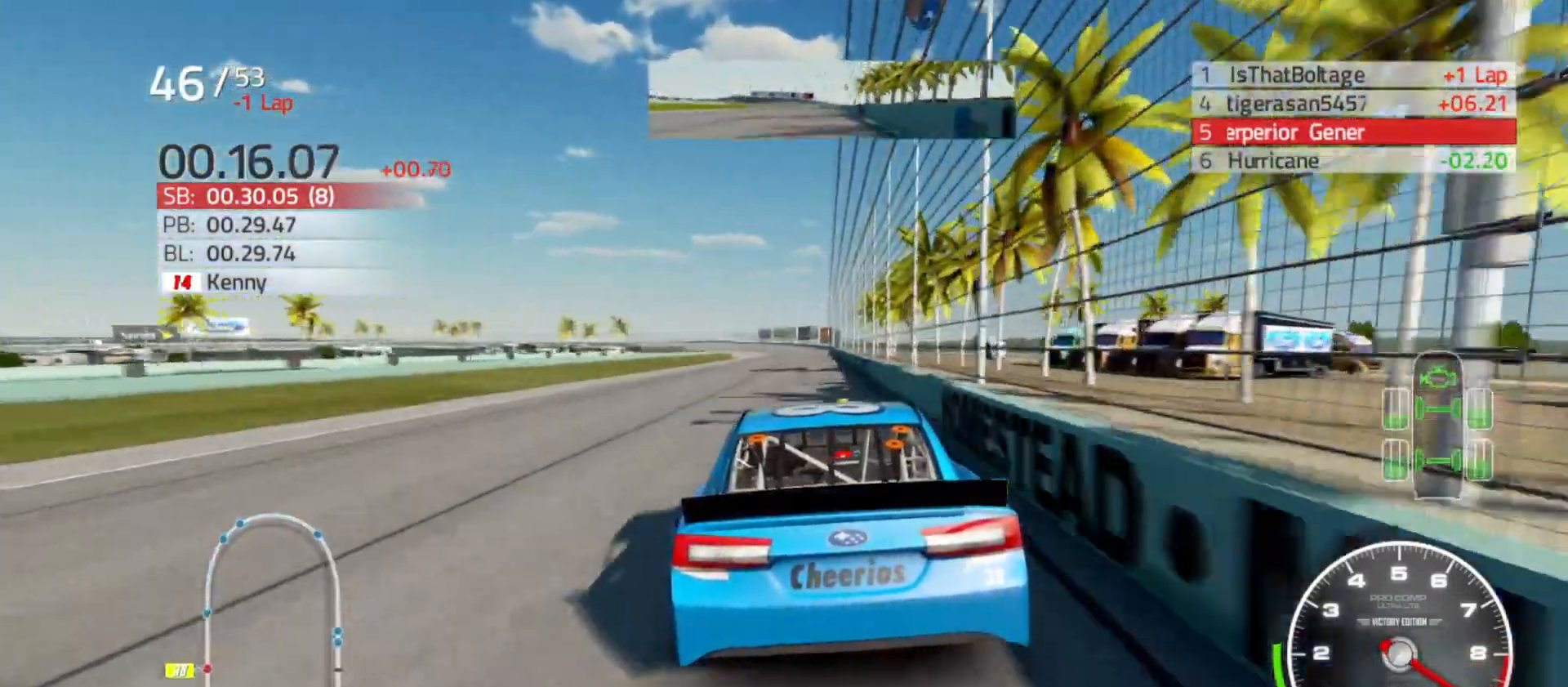
{"buttons": ["R2"], "left_stick": "center", "right_stick": "center", "events": [[267, "left_stick", "right"], [417, "left_stick", "center"]]}
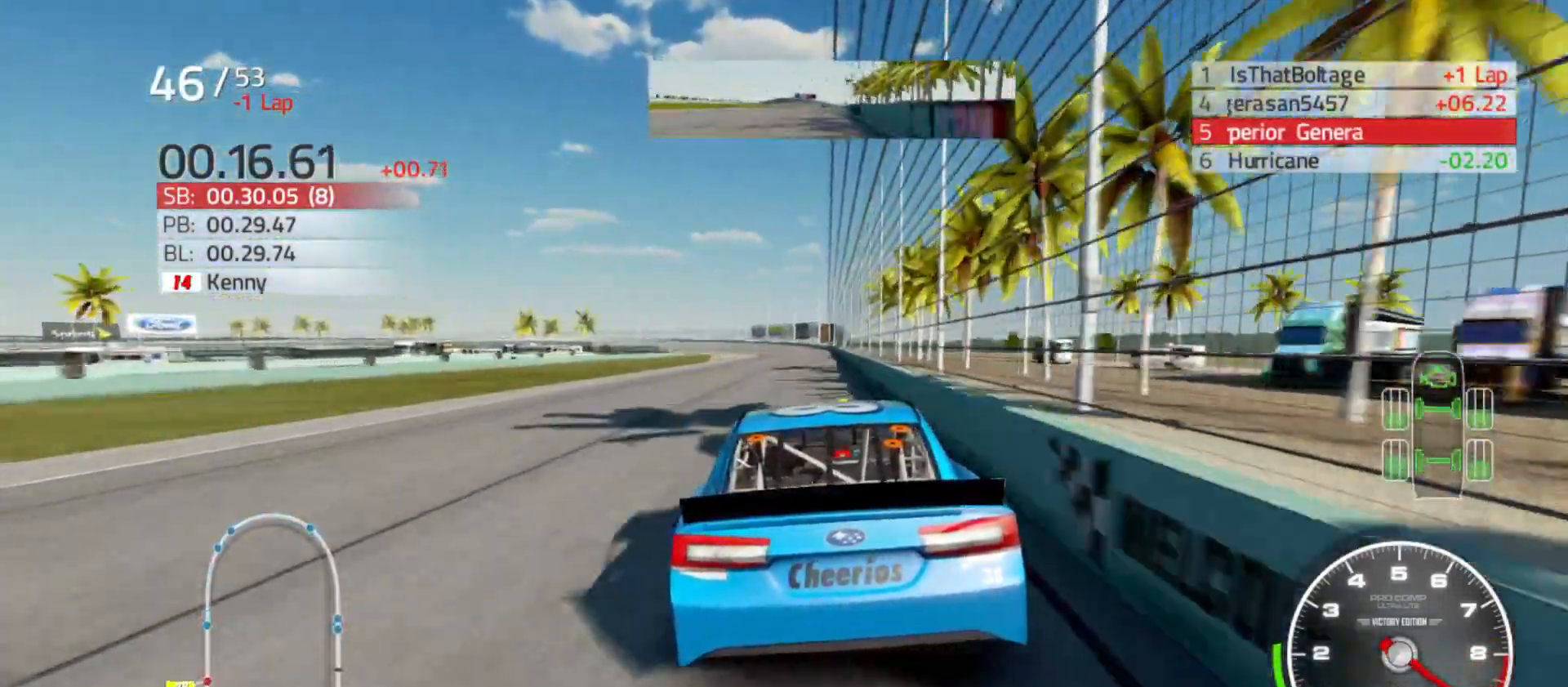
{"buttons": ["R2"], "left_stick": "center", "right_stick": "center", "events": [[300, "left_stick", "right"], [433, "left_stick", "center"]]}
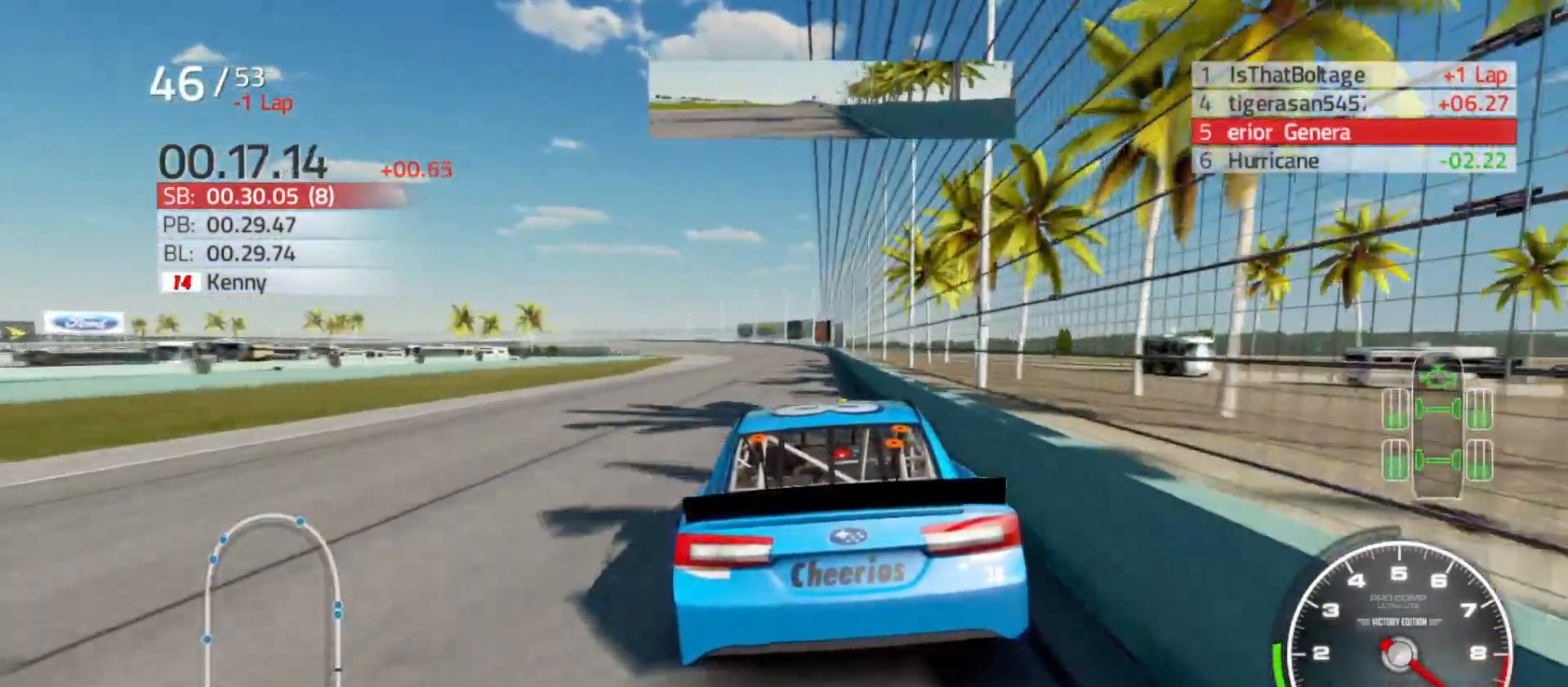
{"buttons": ["R2"], "left_stick": "center", "right_stick": "center", "events": []}
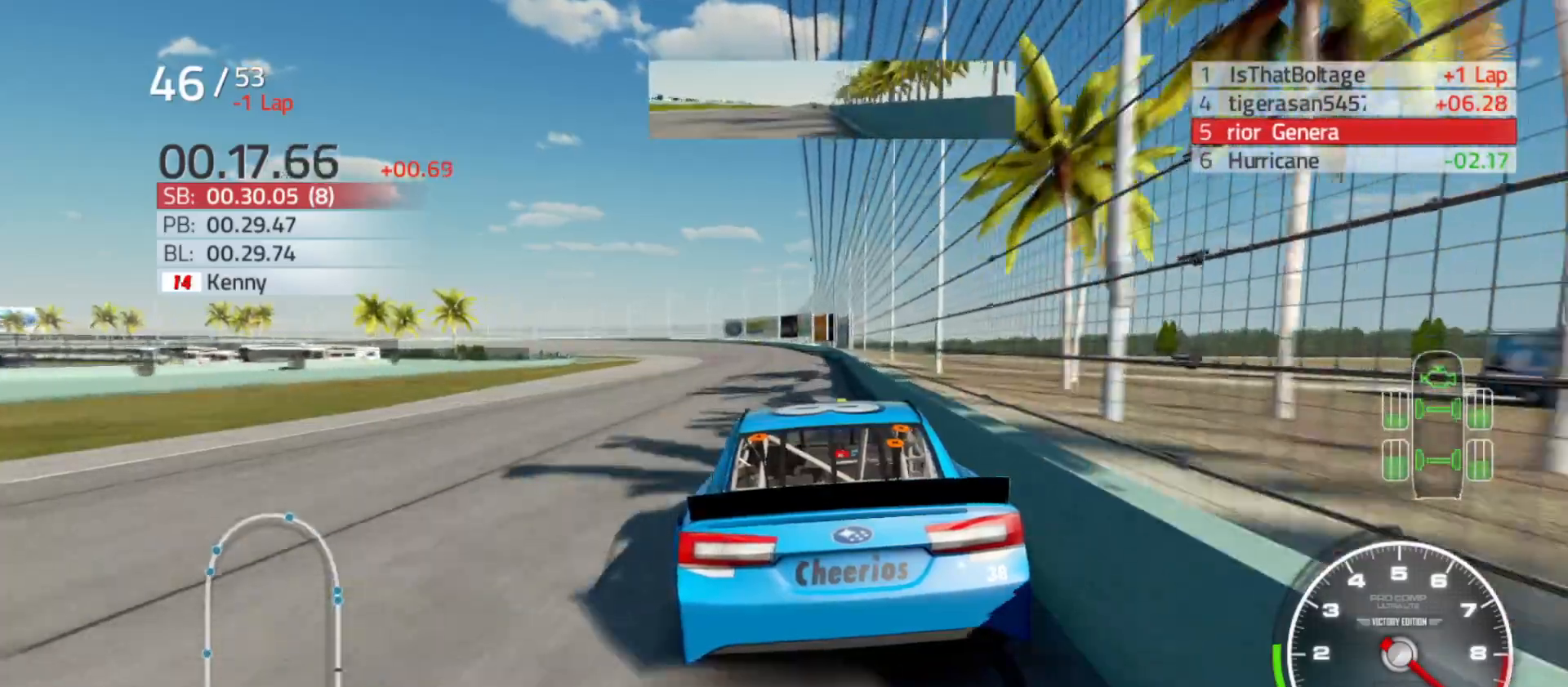
{"buttons": ["R2"], "left_stick": "left", "right_stick": "center", "events": [[167, "left_stick", "left"], [333, "left_stick", "center"], [417, "left_stick", "left"]]}
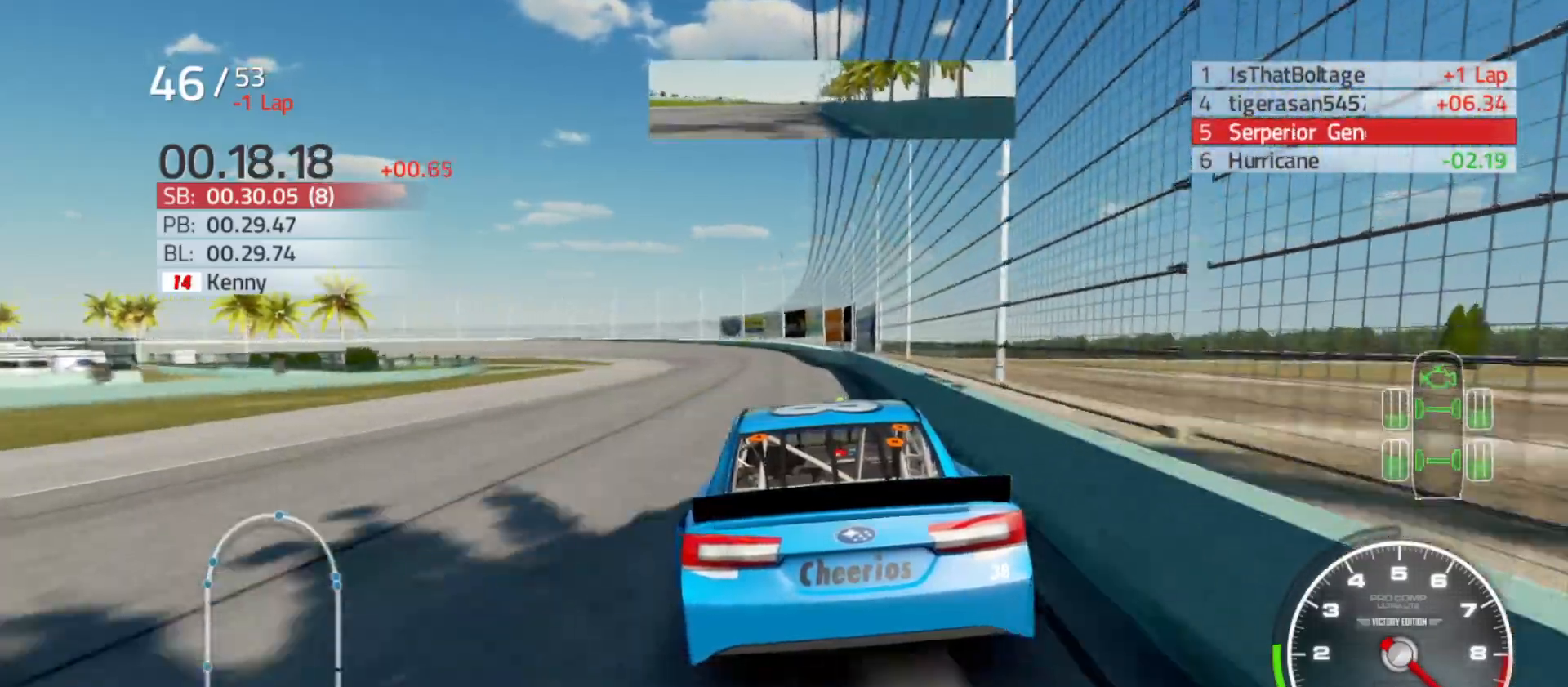
{"buttons": ["R2"], "left_stick": "center", "right_stick": "center", "events": [[100, "left_stick", "center"], [317, "left_stick", "left"], [500, "left_stick", "center"]]}
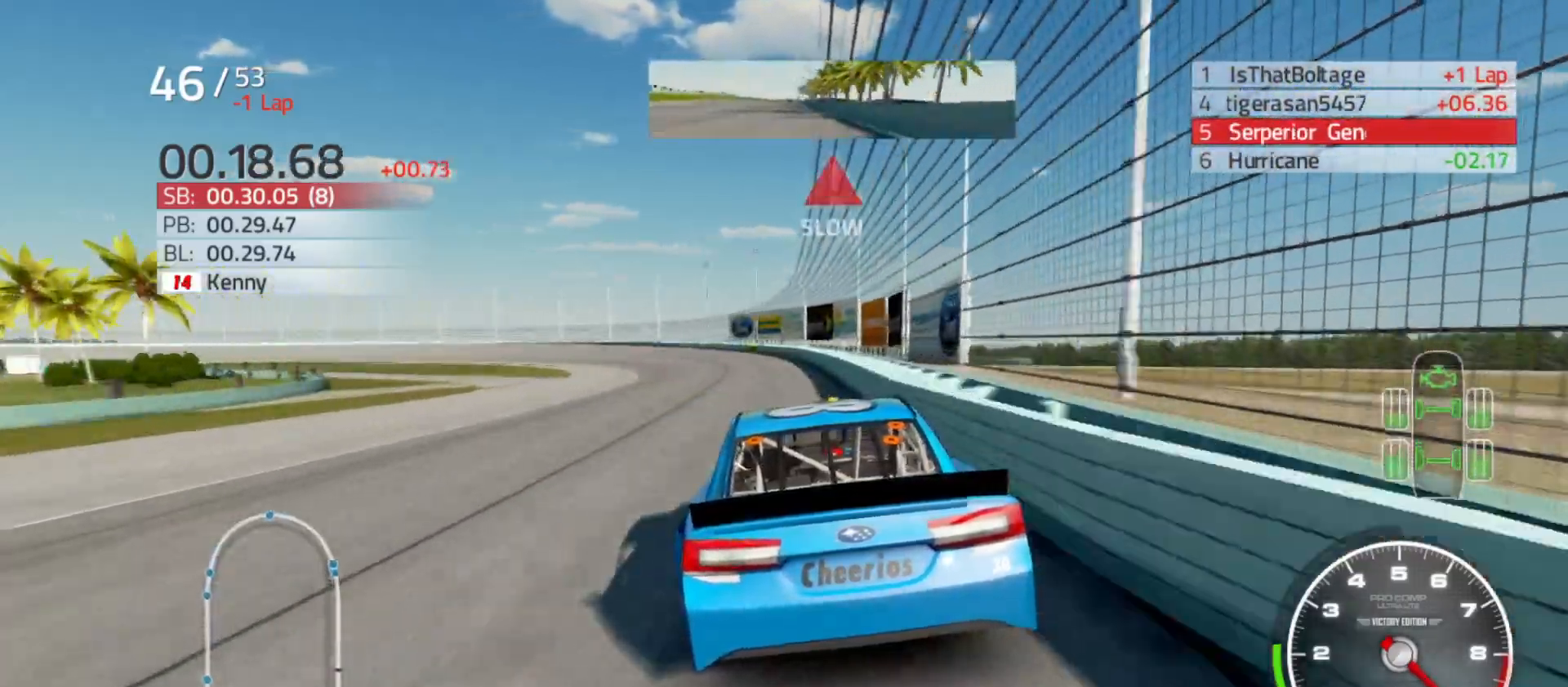
{"buttons": ["R2"], "left_stick": "left", "right_stick": "center", "events": [[67, "left_stick", "left"]]}
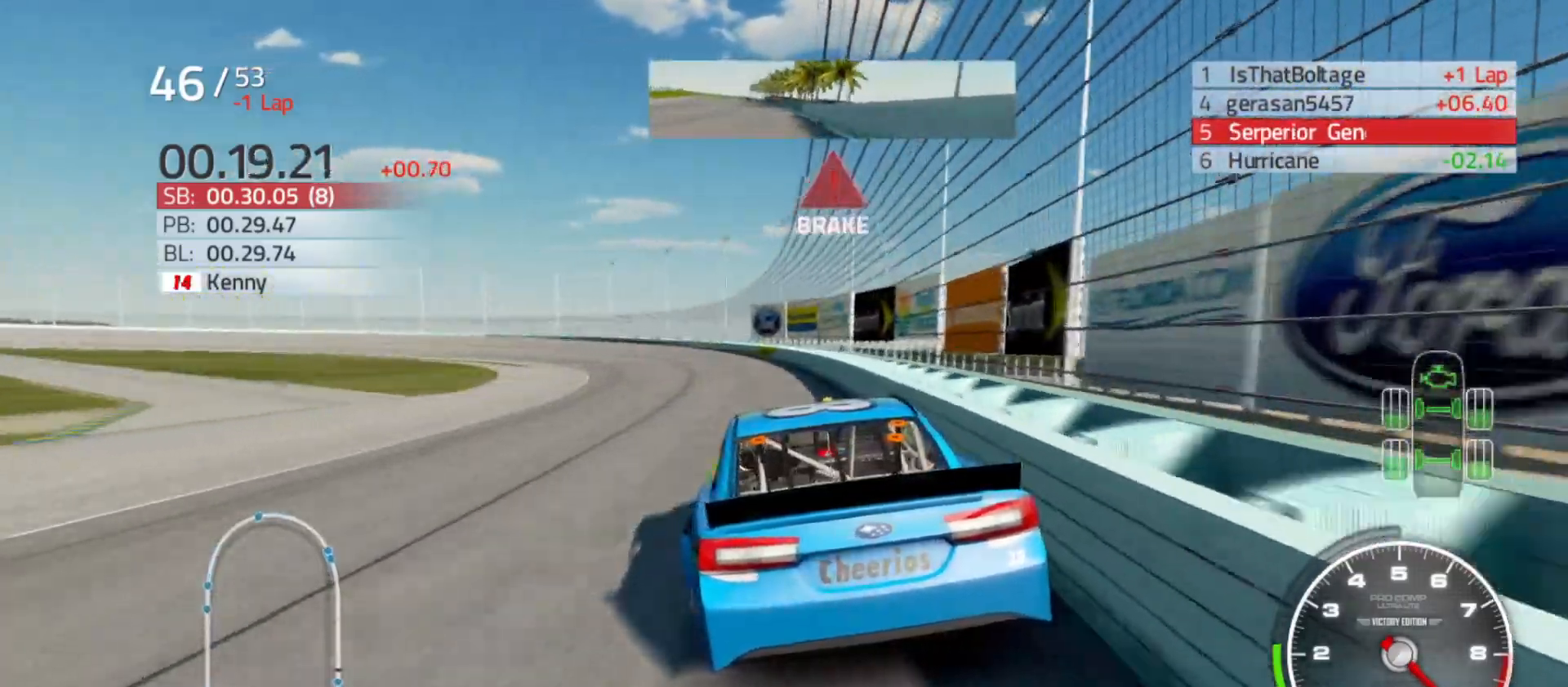
{"buttons": ["L2"], "left_stick": "left", "right_stick": "center", "events": [[67, "R2", "up"], [133, "L2", "down"], [283, "L2", "up"], [367, "L2", "down"]]}
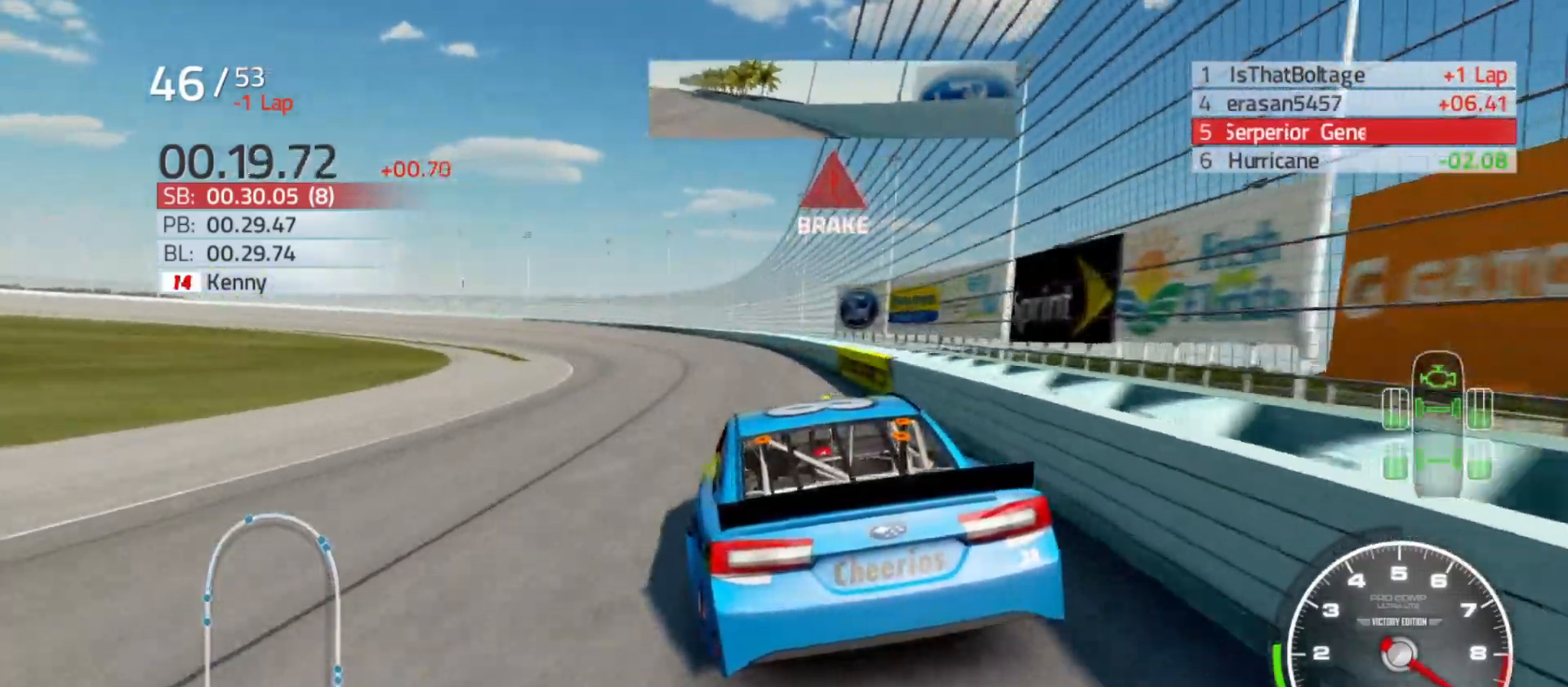
{"buttons": ["L2"], "left_stick": "left", "right_stick": "center", "events": []}
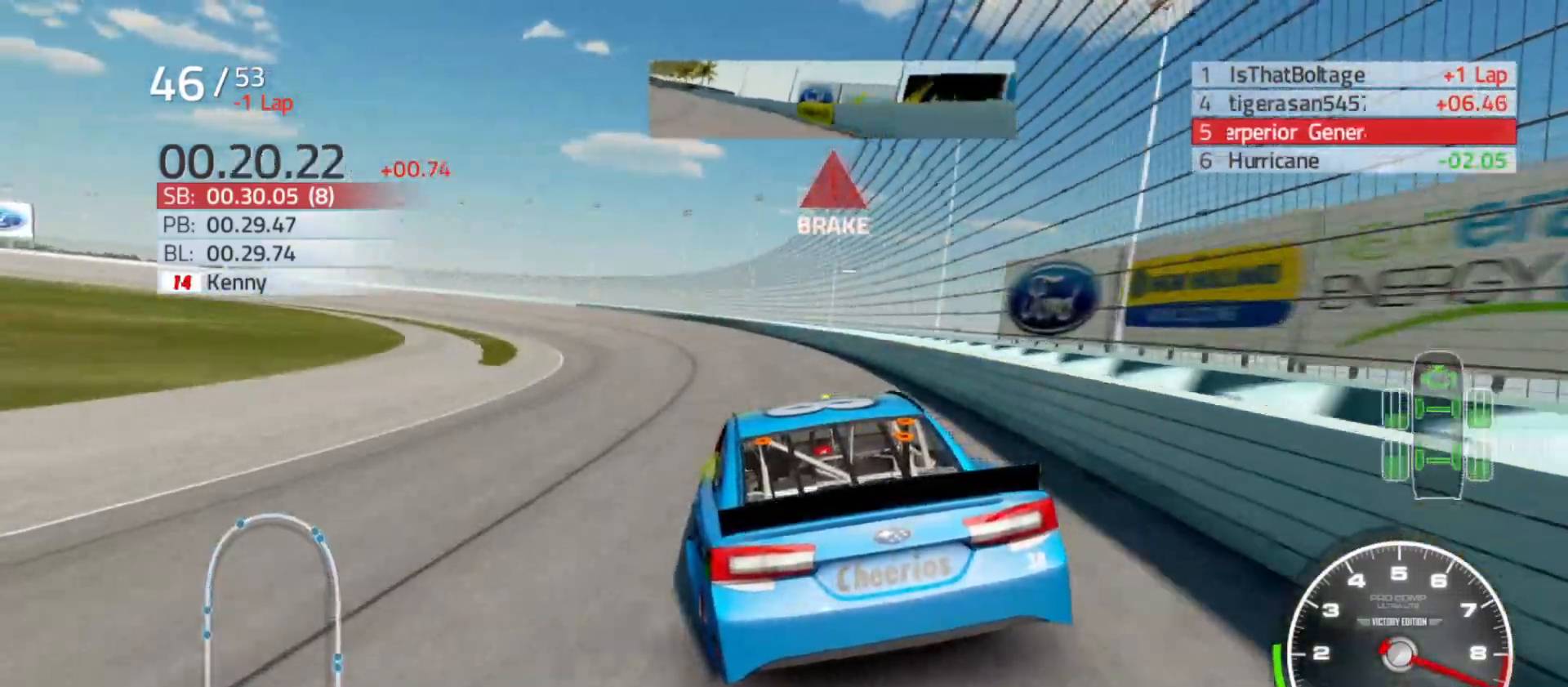
{"buttons": [], "left_stick": "left", "right_stick": "center", "events": [[500, "L2", "up"]]}
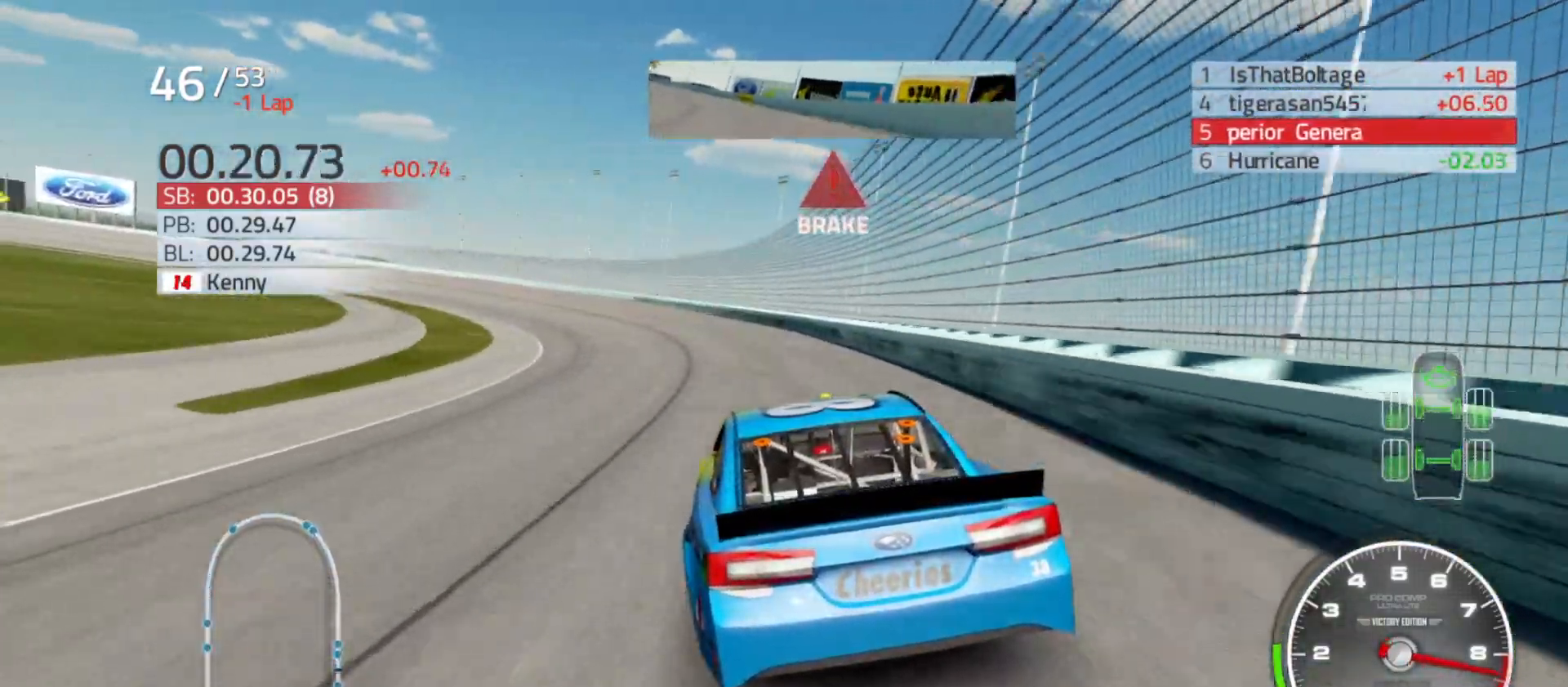
{"buttons": [], "left_stick": "left", "right_stick": "center", "events": []}
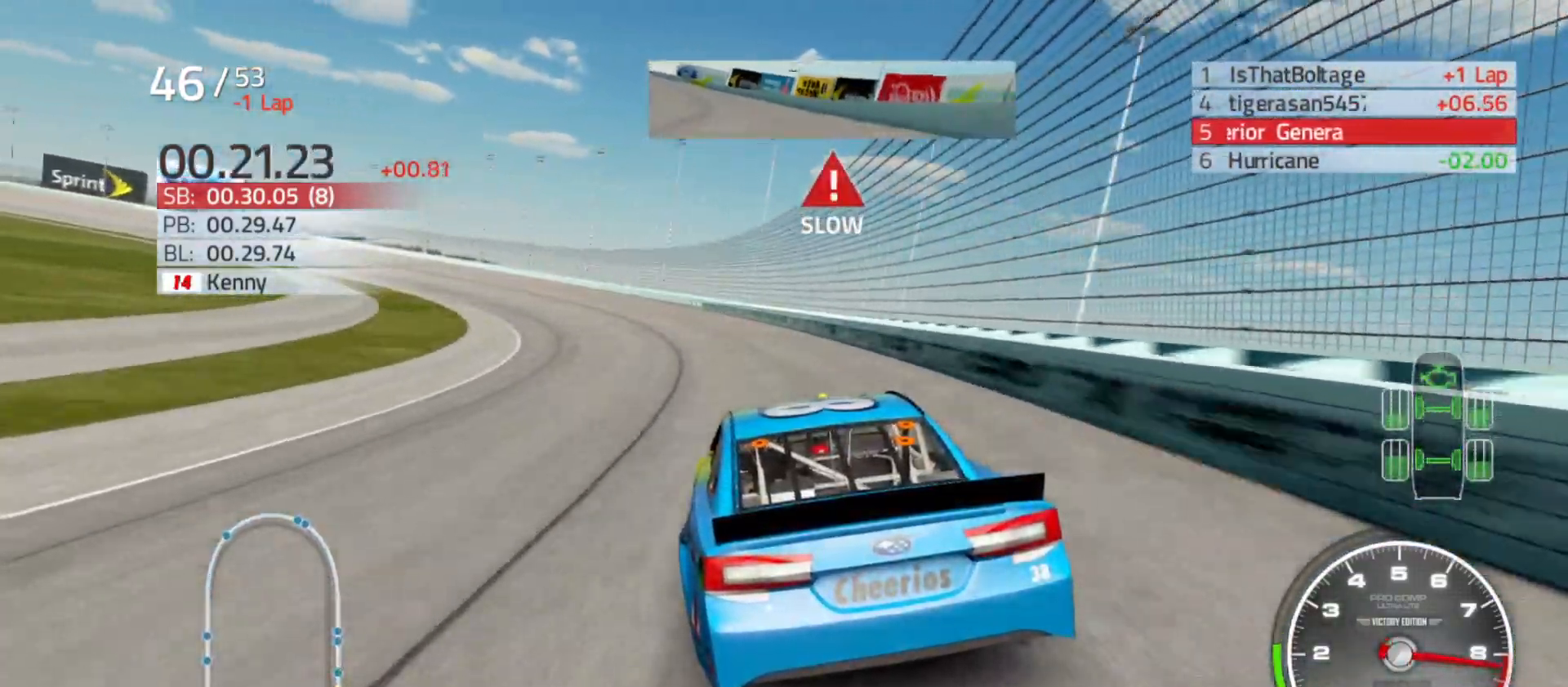
{"buttons": ["R2"], "left_stick": "left", "right_stick": "center", "events": [[183, "R2", "down"]]}
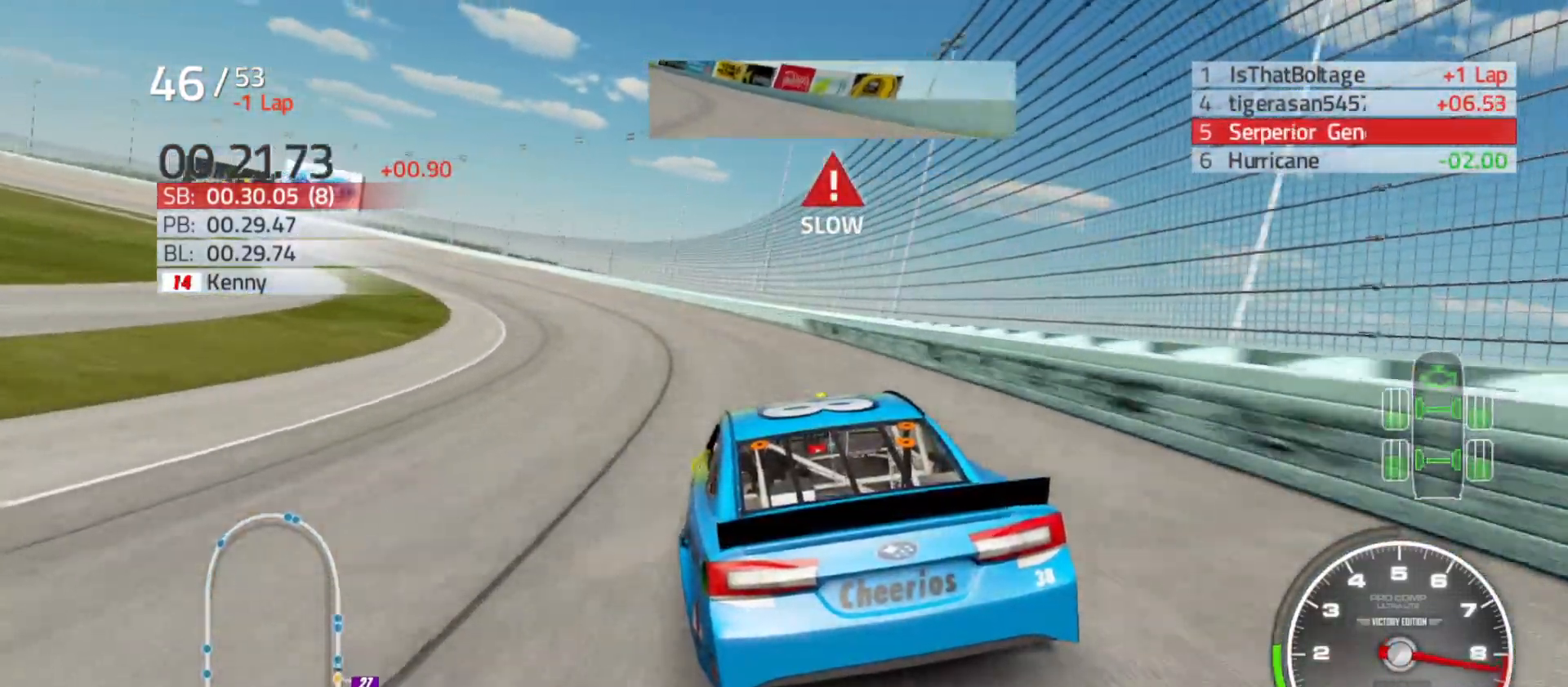
{"buttons": ["R2"], "left_stick": "left", "right_stick": "center", "events": []}
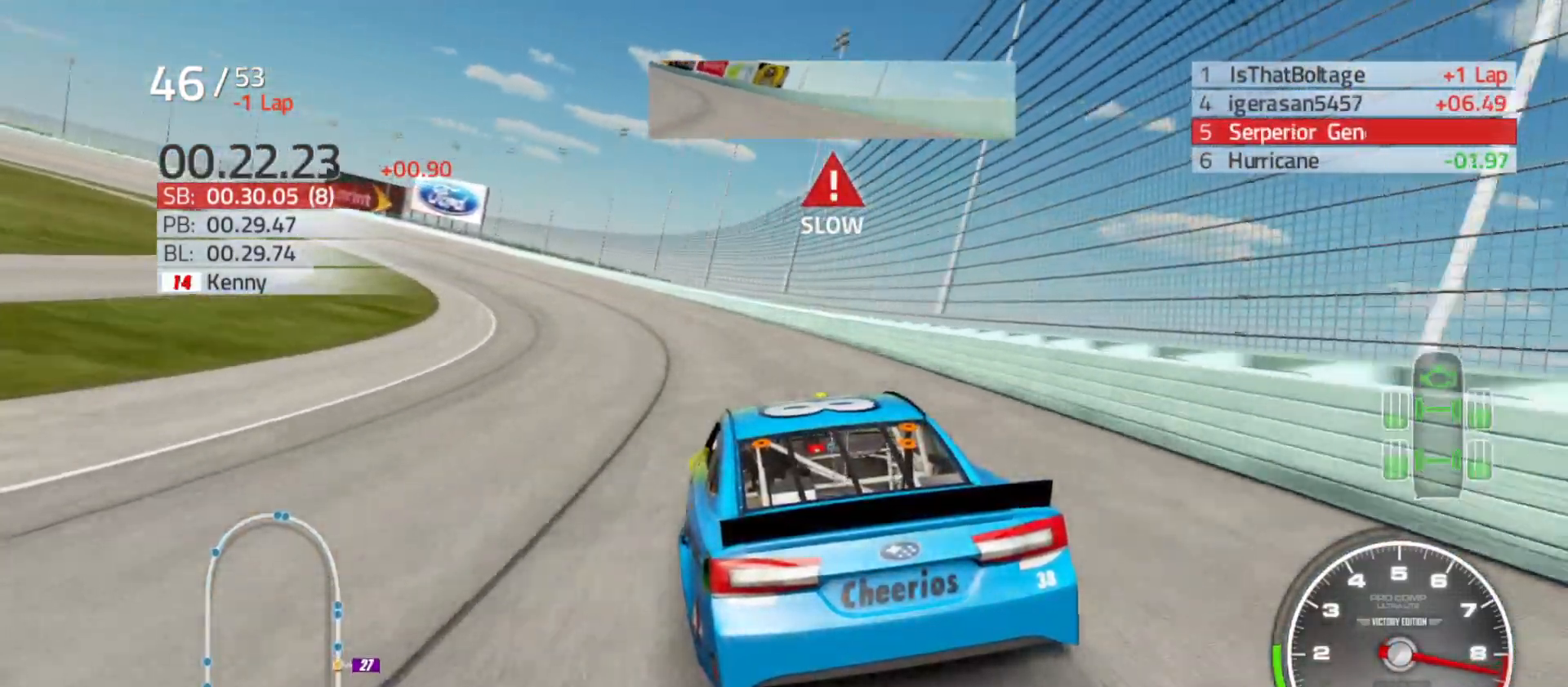
{"buttons": ["R2"], "left_stick": "left", "right_stick": "center", "events": []}
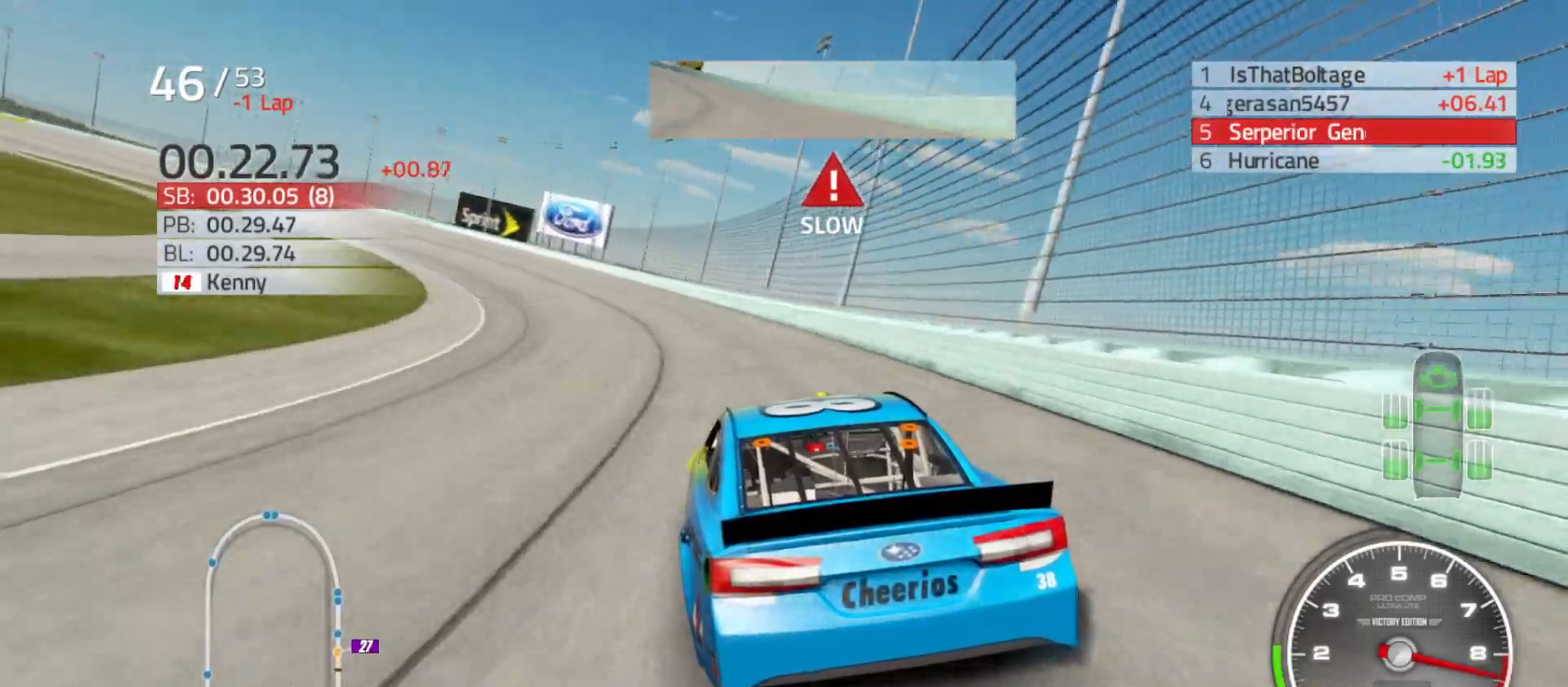
{"buttons": ["R2"], "left_stick": "left", "right_stick": "center", "events": []}
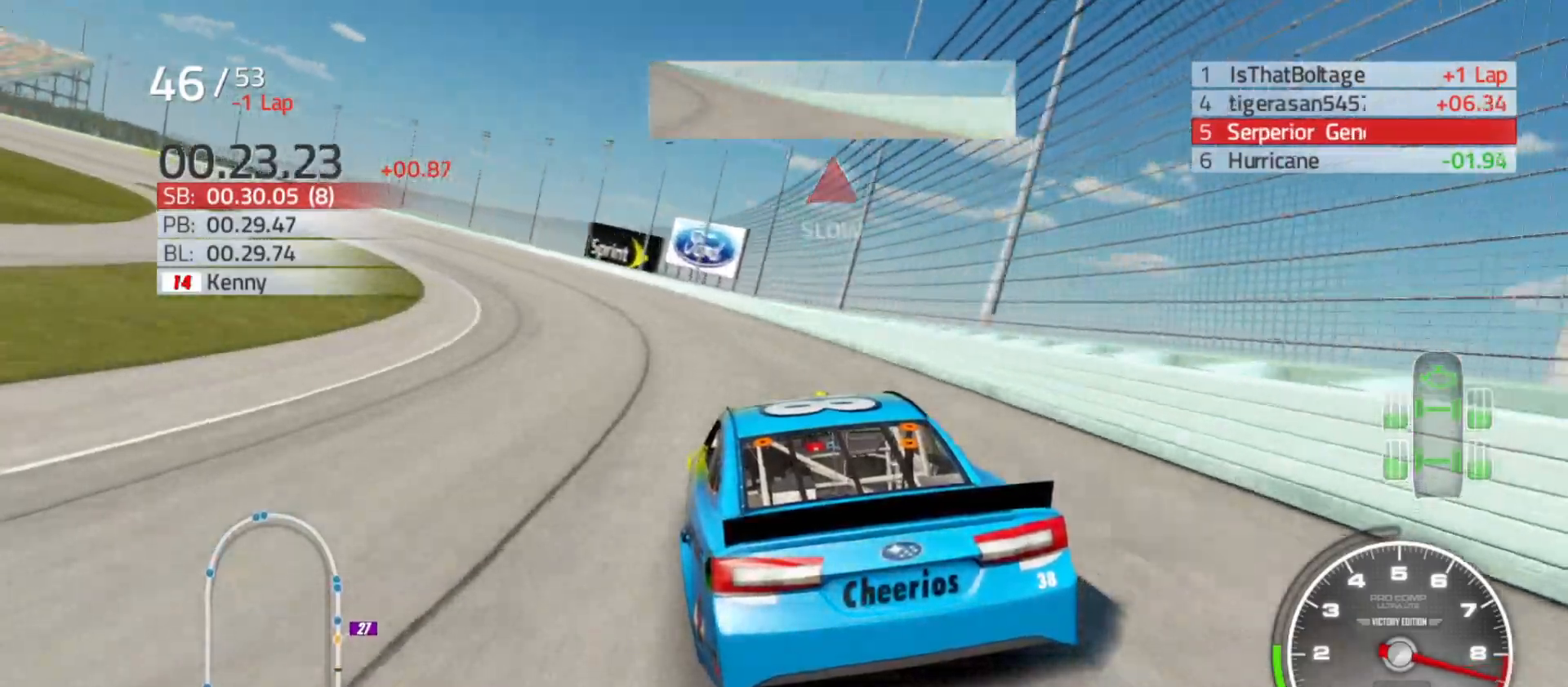
{"buttons": ["R2"], "left_stick": "left", "right_stick": "center", "events": []}